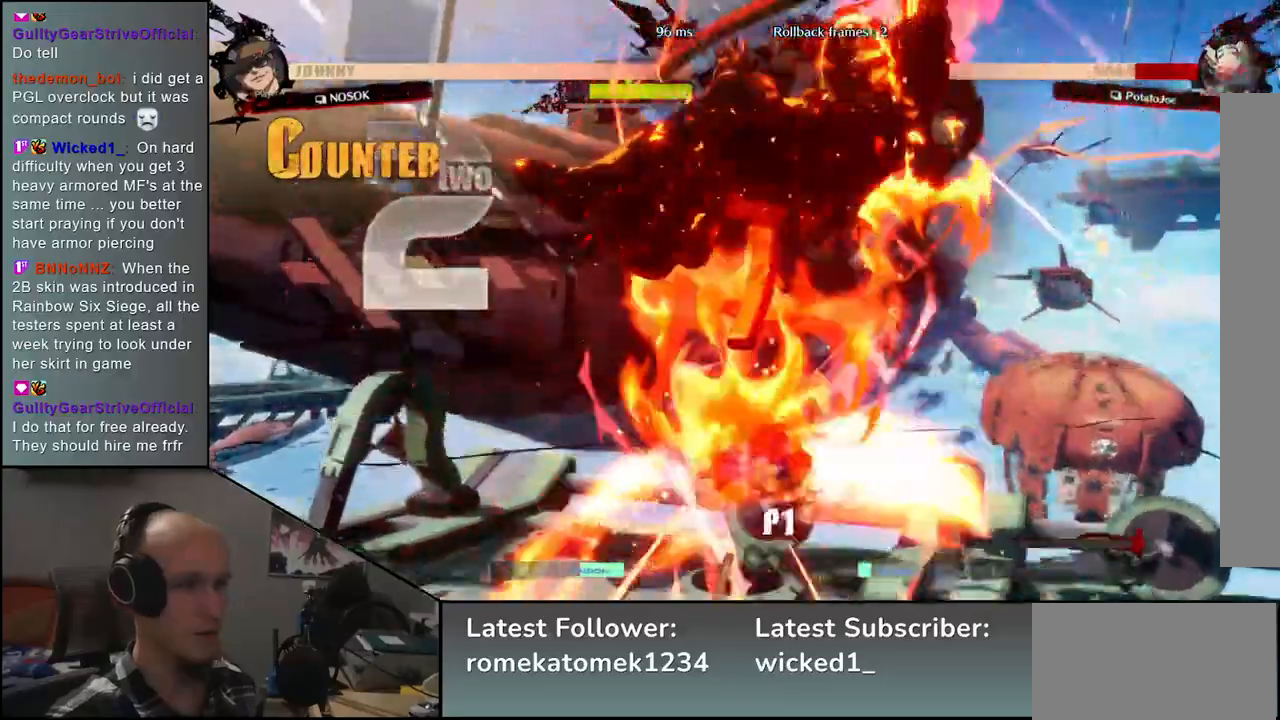
Gameplay with a controller (arcade stick); each line is a JSON object with the inputs held at the frame after it. "events" lists button and stick changes between this image and that frame as [ms after this image, input, new state], when the widget could be followed in between. Not read: L3 R3.
{"buttons": [], "left_stick": "right", "events": []}
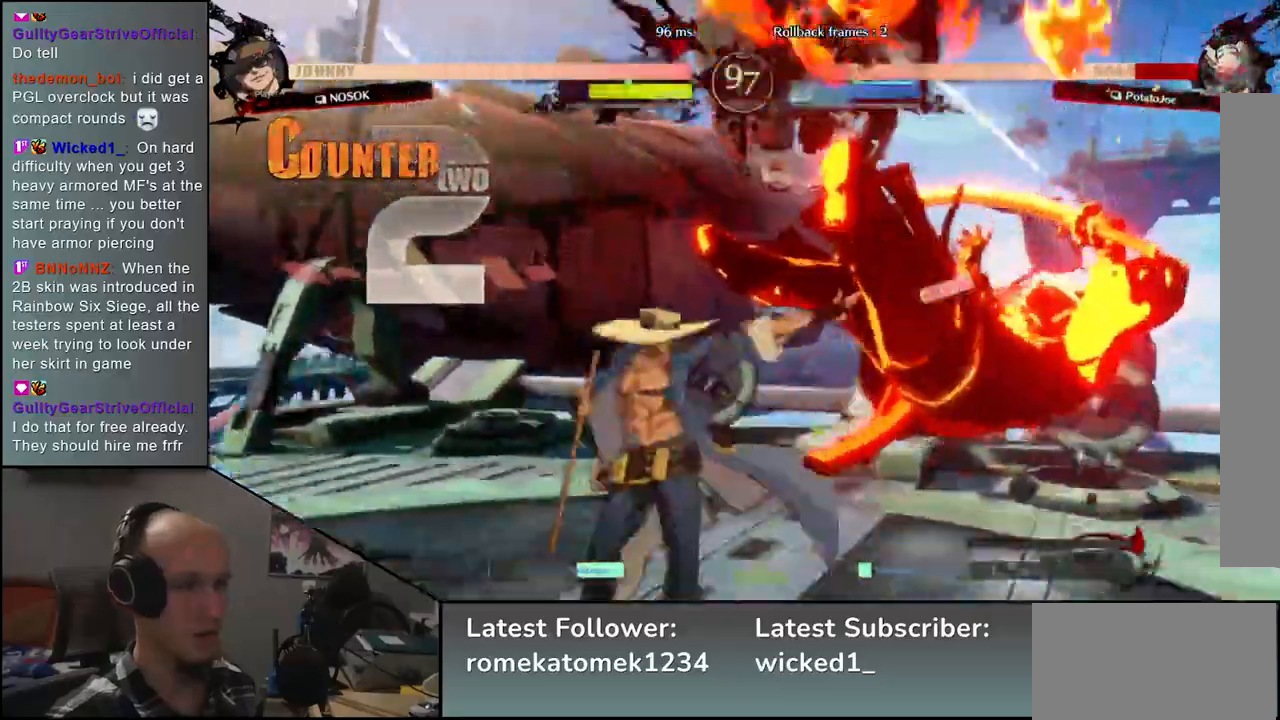
{"buttons": [], "left_stick": "right", "events": []}
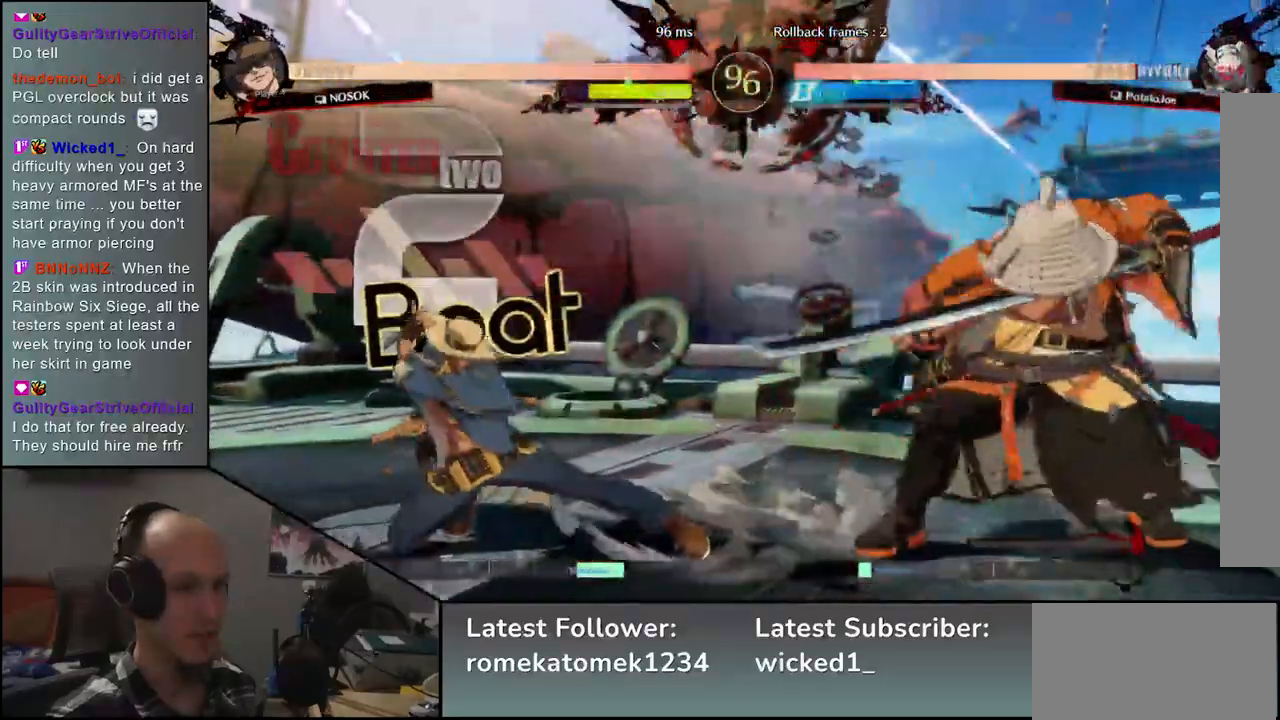
{"buttons": [], "left_stick": "right", "events": [[33, "R1", "down"], [33, "left_stick", "left"], [100, "R1", "up"], [200, "R1", "down"], [267, "R1", "up"], [417, "left_stick", "right"]]}
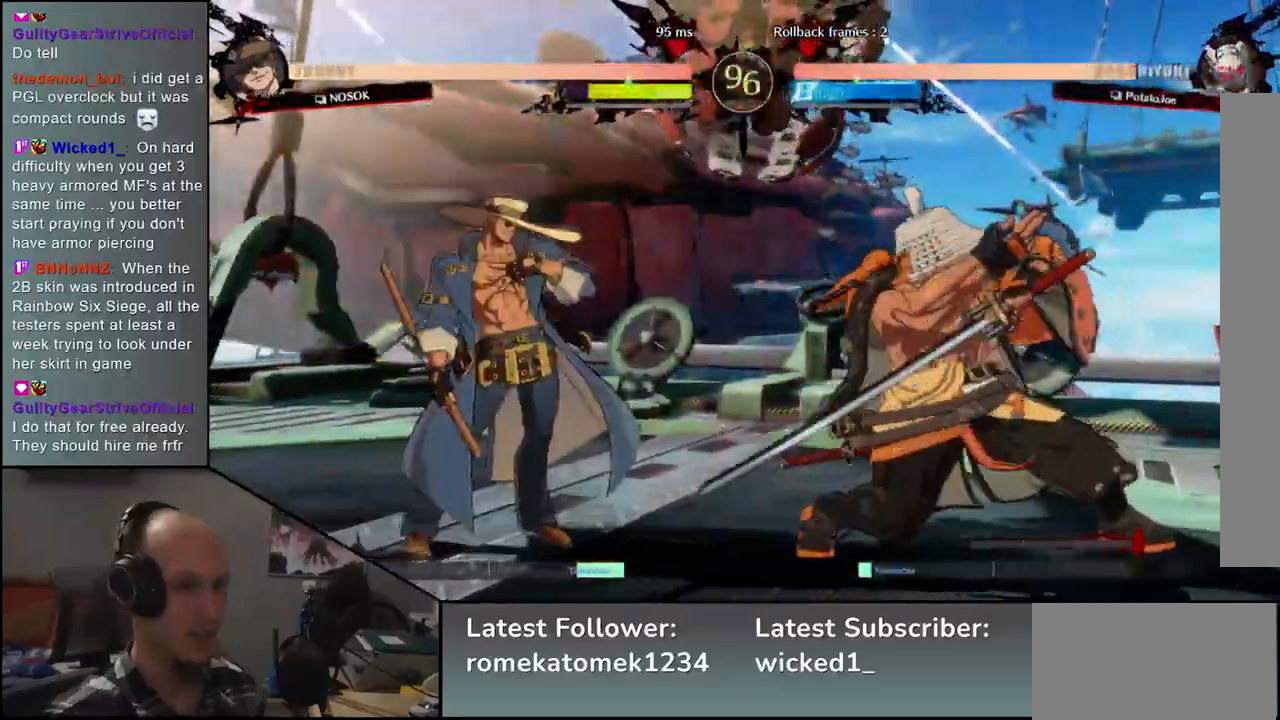
{"buttons": [], "left_stick": "left", "events": [[300, "left_stick", "left"], [333, "R1", "down"], [450, "R1", "up"]]}
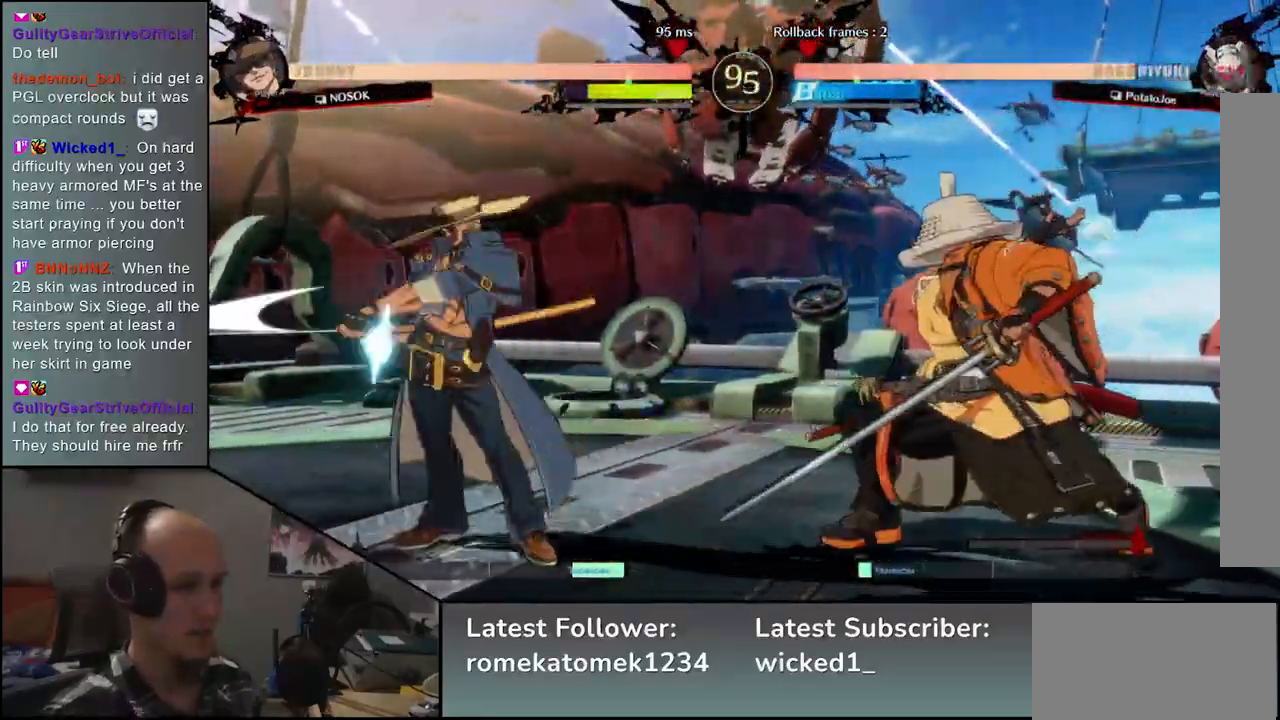
{"buttons": [], "left_stick": "center", "events": [[117, "left_stick", "right"], [483, "left_stick", "center"]]}
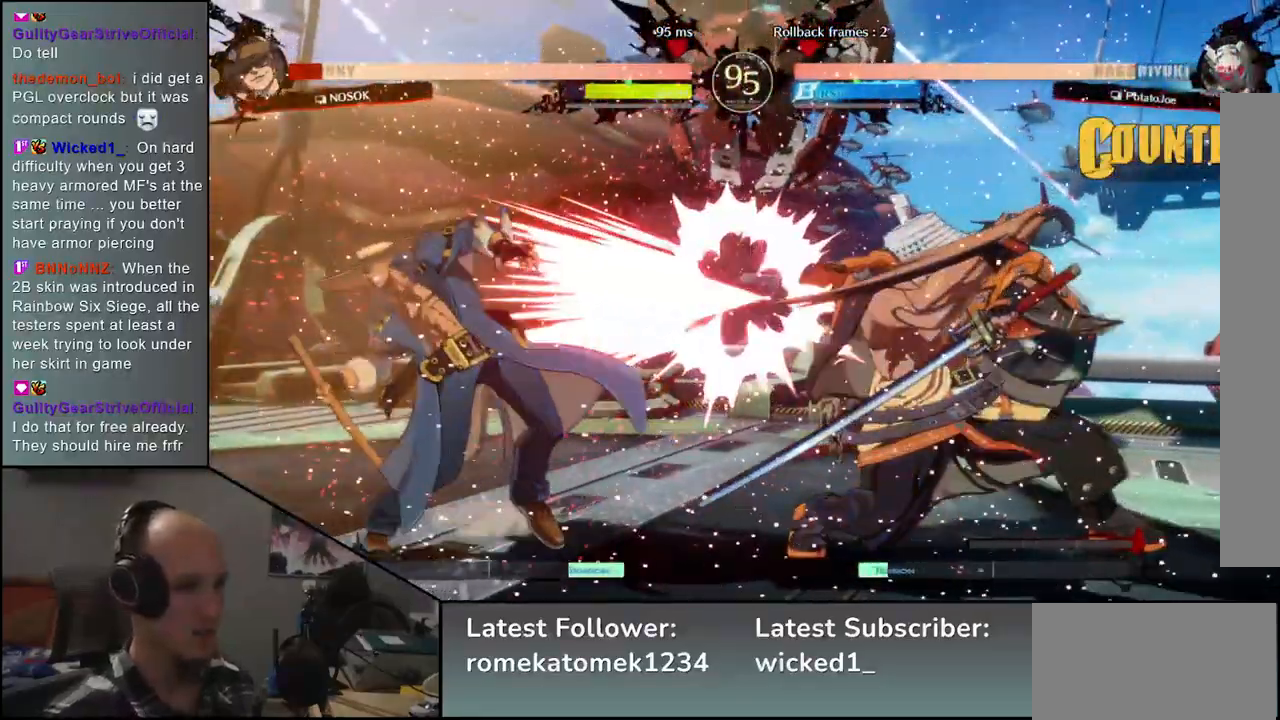
{"buttons": [], "left_stick": "center", "events": [[50, "TRIANGLE", "down"], [133, "TRIANGLE", "up"], [250, "TRIANGLE", "down"], [300, "TRIANGLE", "up"], [417, "TRIANGLE", "down"], [500, "TRIANGLE", "up"]]}
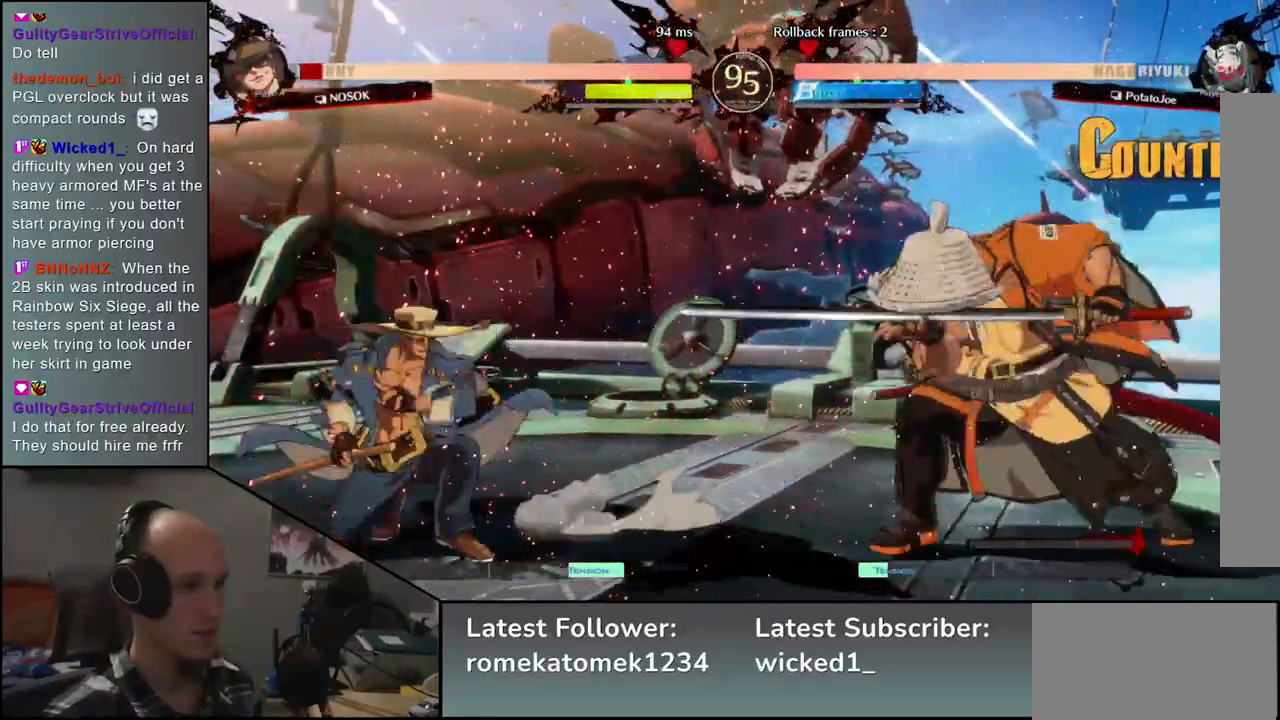
{"buttons": ["SQUARE"], "left_stick": "right", "events": [[267, "left_stick", "left"], [383, "left_stick", "right"], [417, "SQUARE", "down"]]}
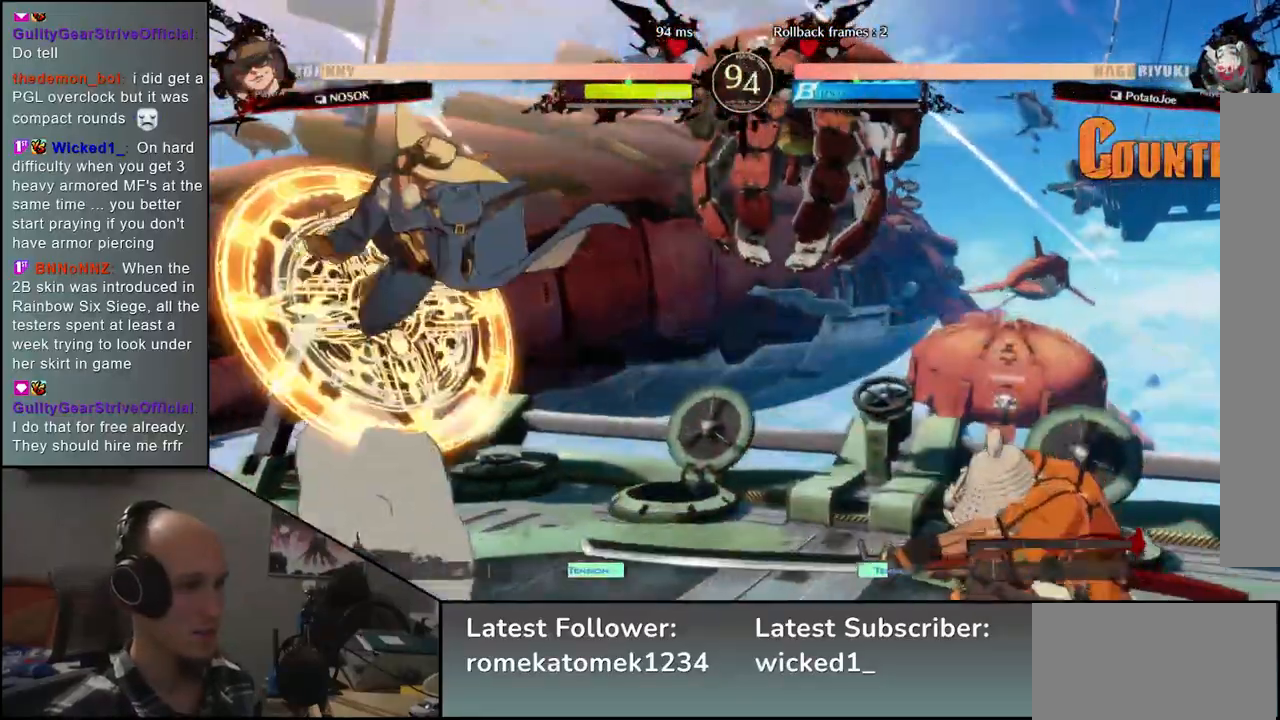
{"buttons": [], "left_stick": "right", "events": [[17, "left_stick", "center"], [50, "SQUARE", "up"], [483, "left_stick", "right"]]}
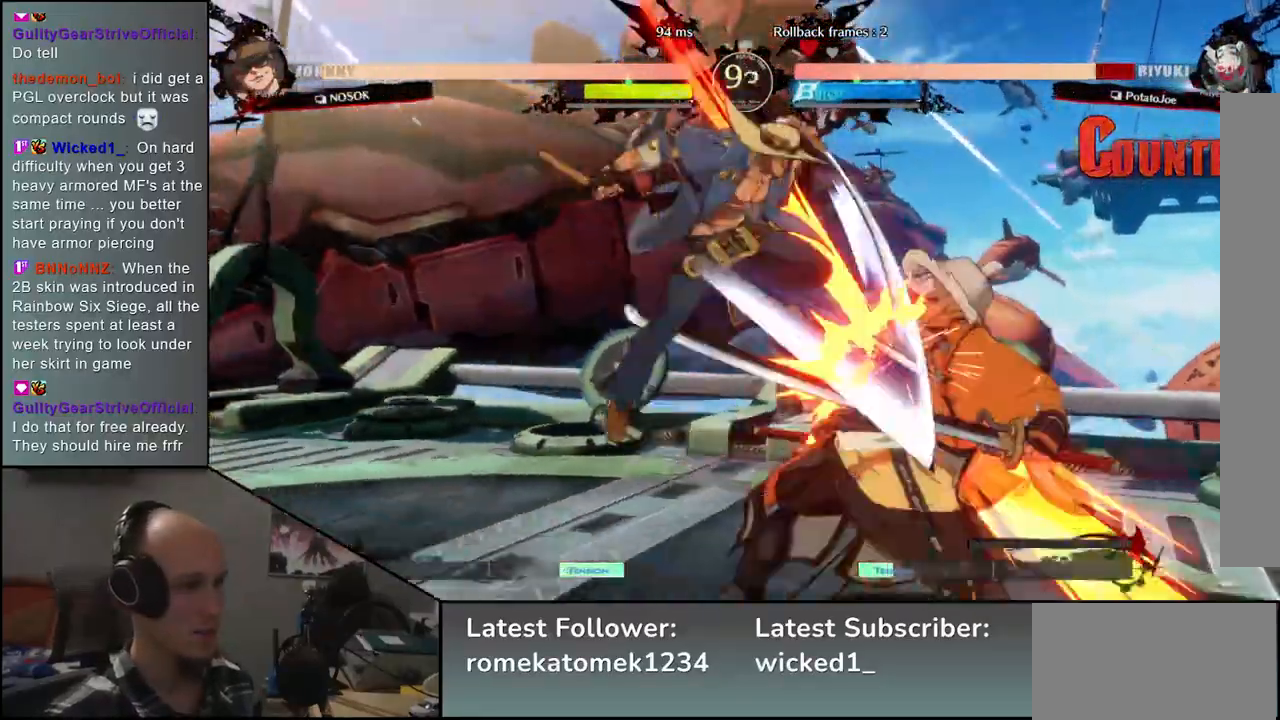
{"buttons": [], "left_stick": "down-right", "events": [[367, "left_stick", "down-right"]]}
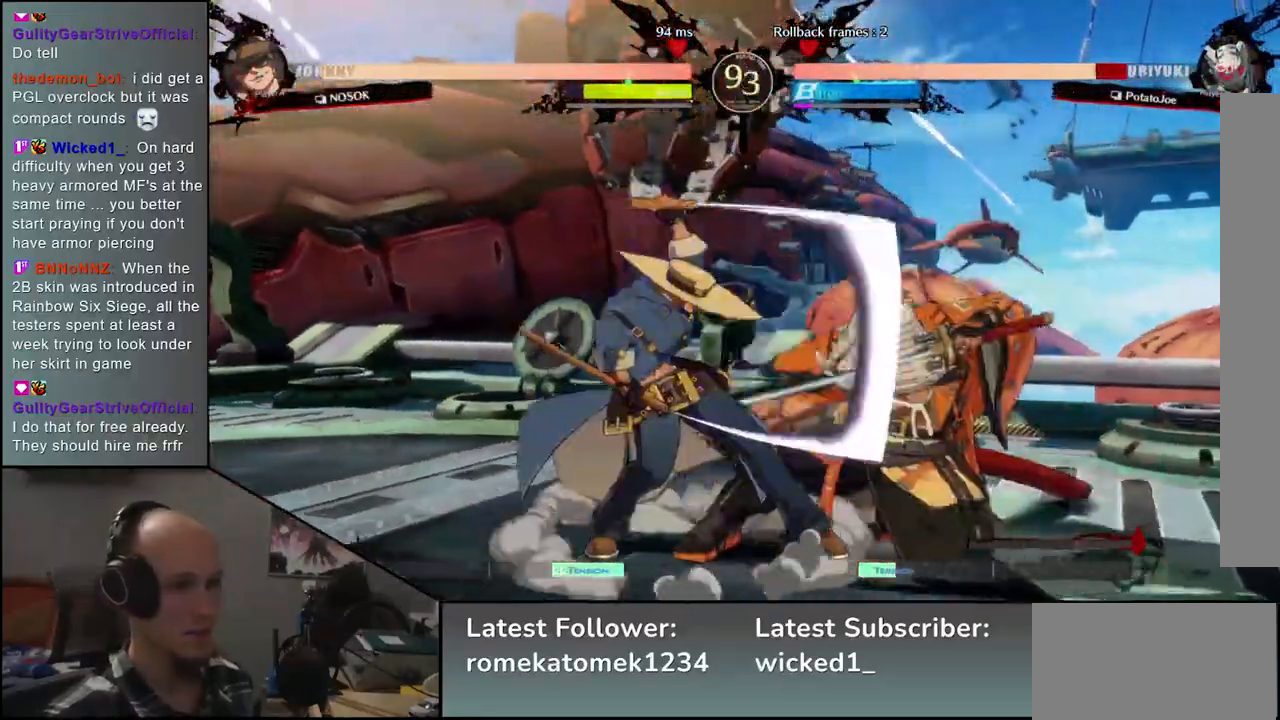
{"buttons": [], "left_stick": "down-right", "events": []}
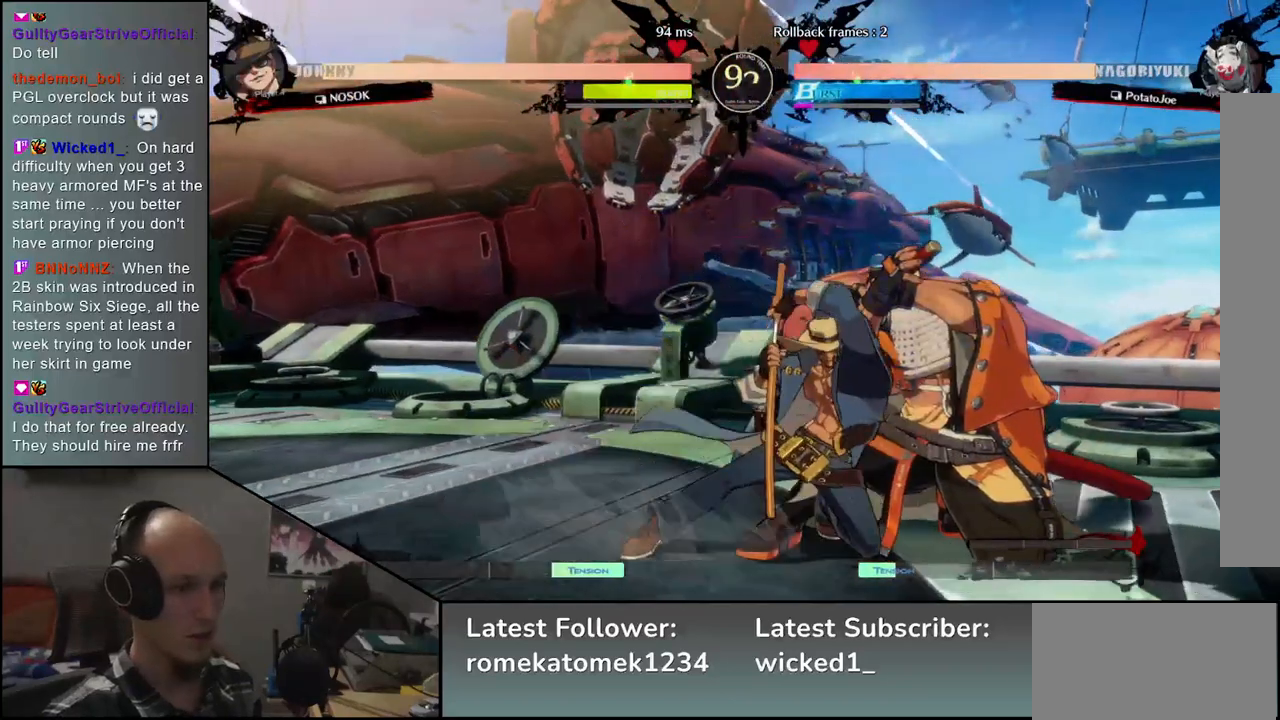
{"buttons": [], "left_stick": "down-right", "events": []}
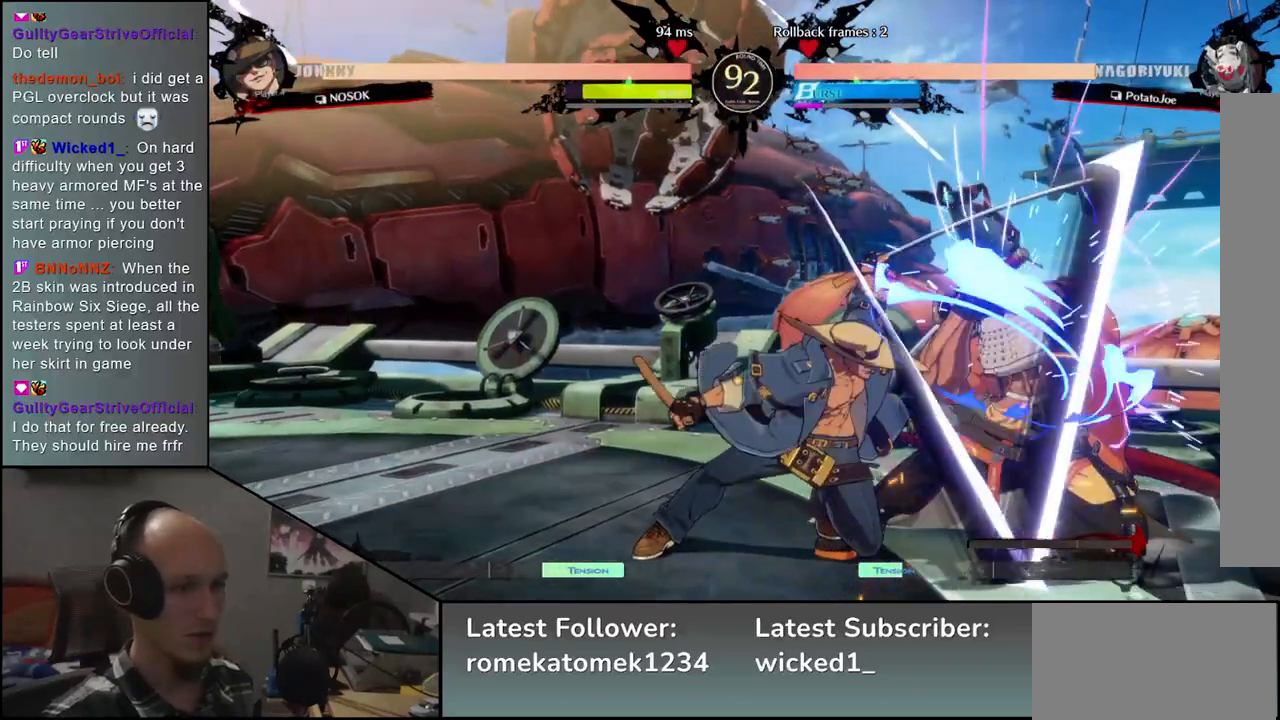
{"buttons": [], "left_stick": "down-right", "events": []}
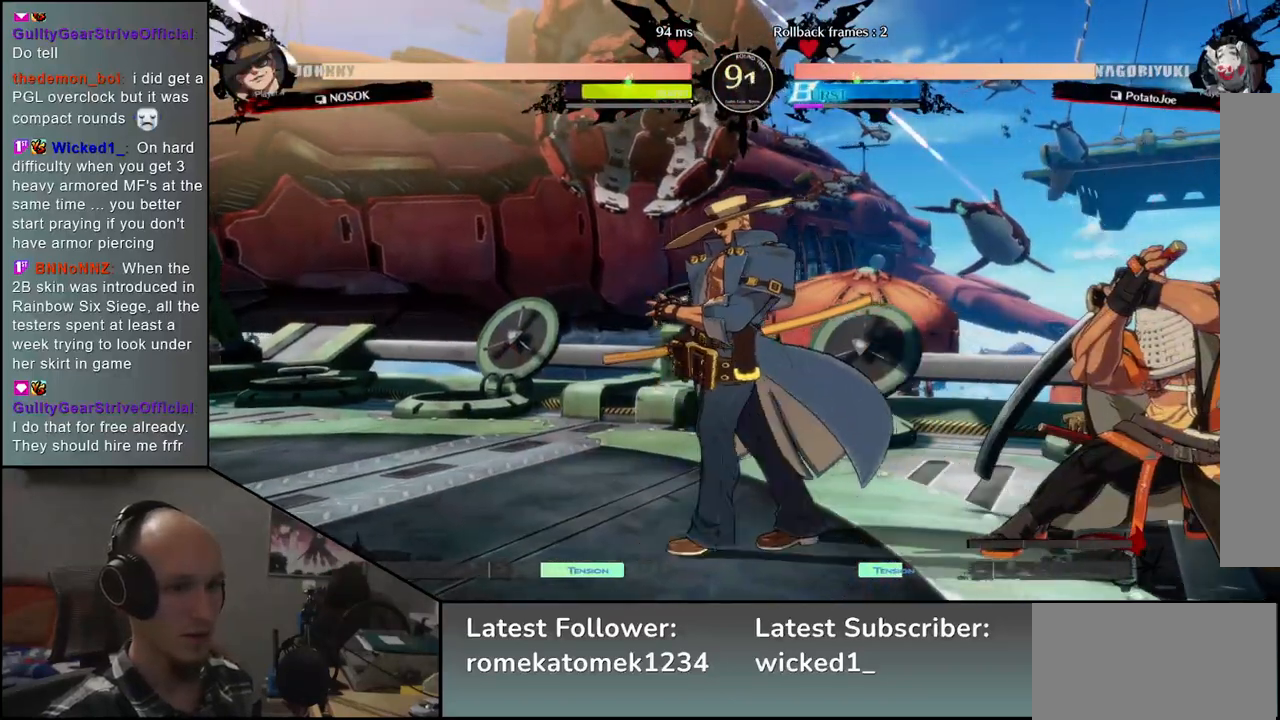
{"buttons": [], "left_stick": "down-right", "events": []}
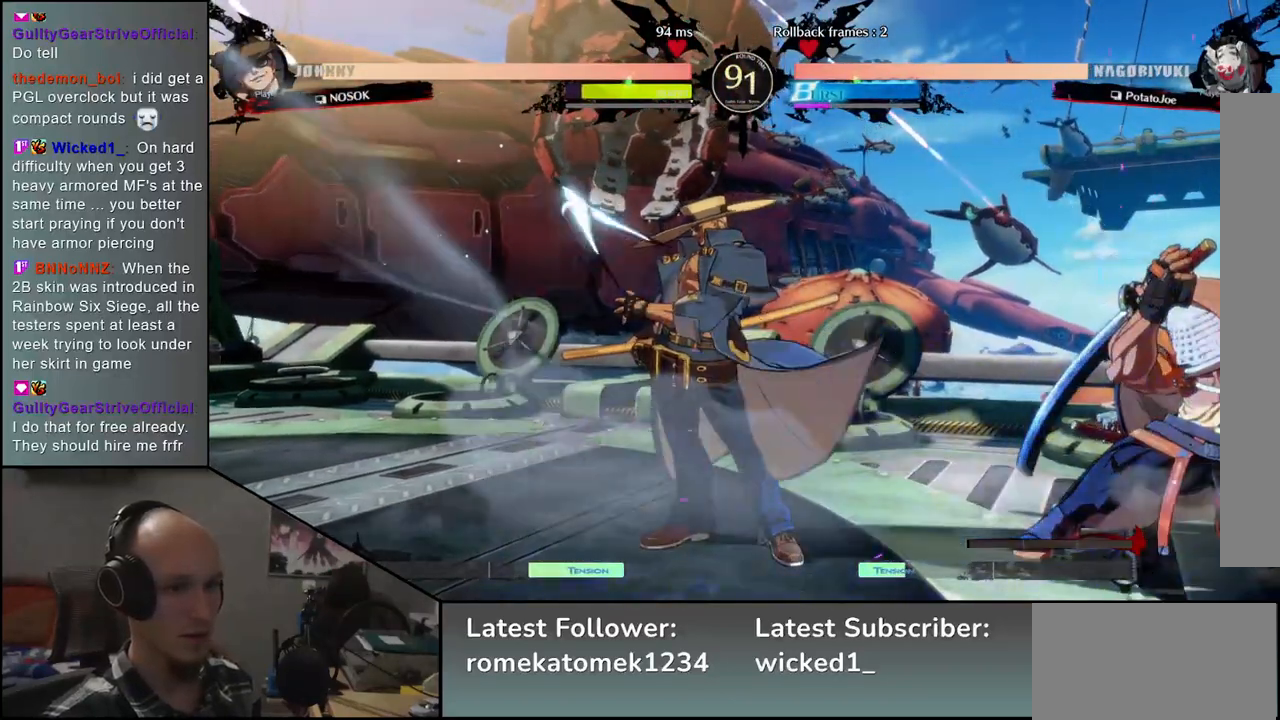
{"buttons": [], "left_stick": "down-right", "events": []}
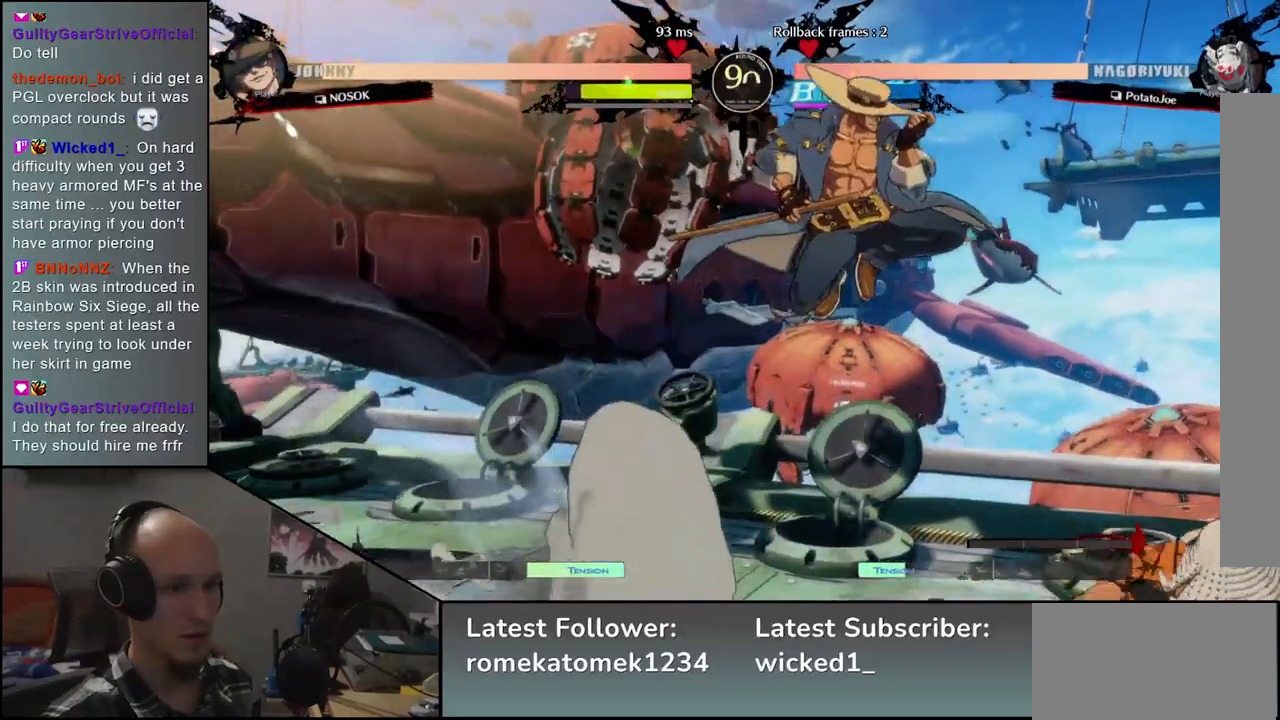
{"buttons": [], "left_stick": "right", "events": [[17, "left_stick", "right"]]}
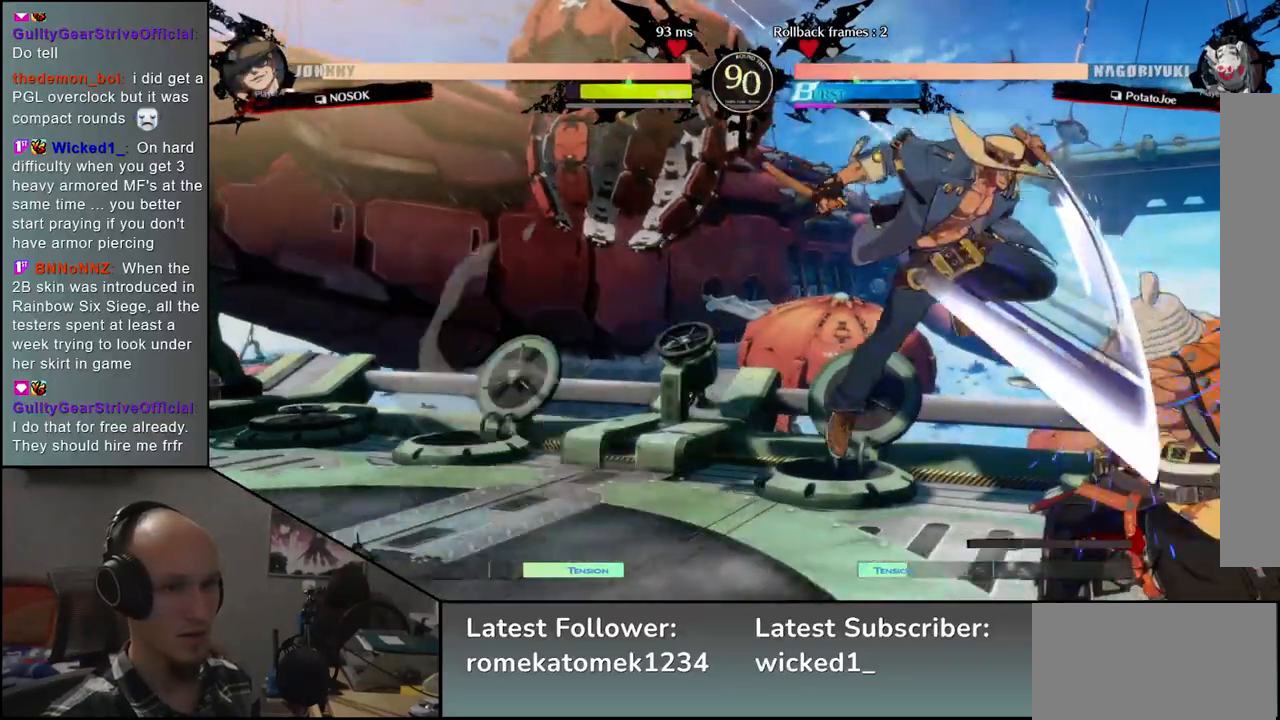
{"buttons": [], "left_stick": "down-right", "events": [[117, "left_stick", "down-right"]]}
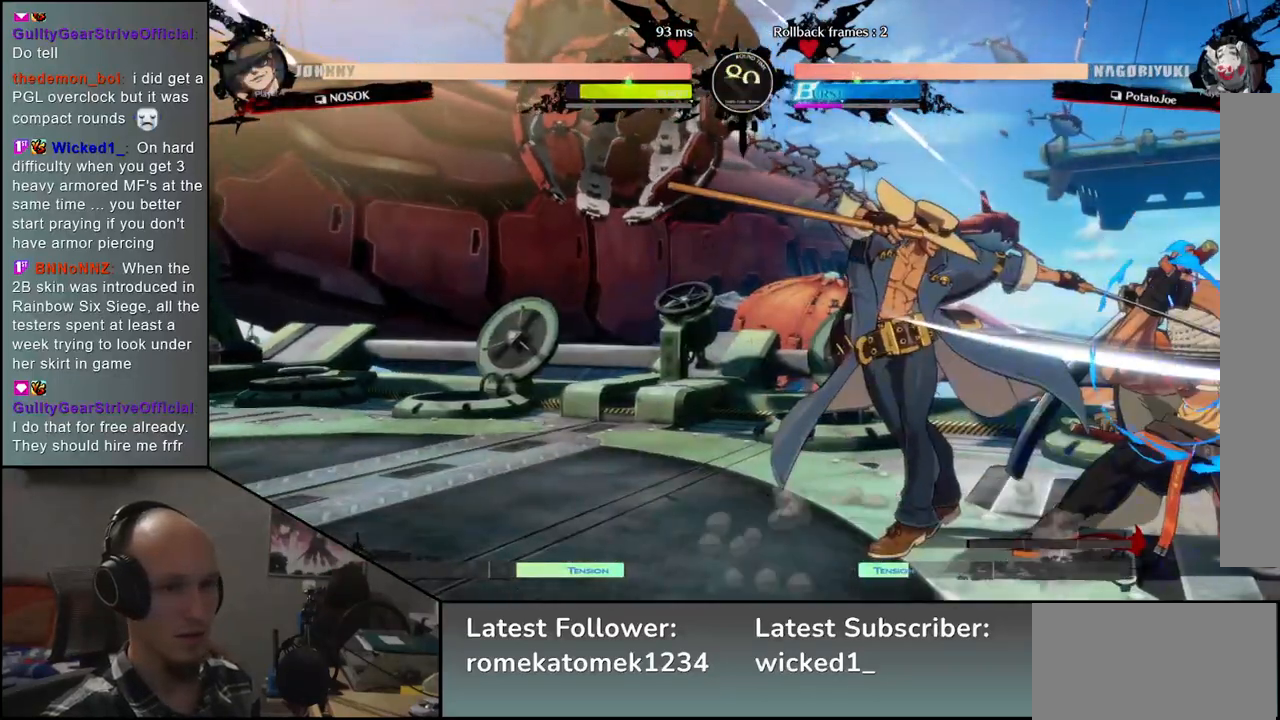
{"buttons": [], "left_stick": "down-right", "events": []}
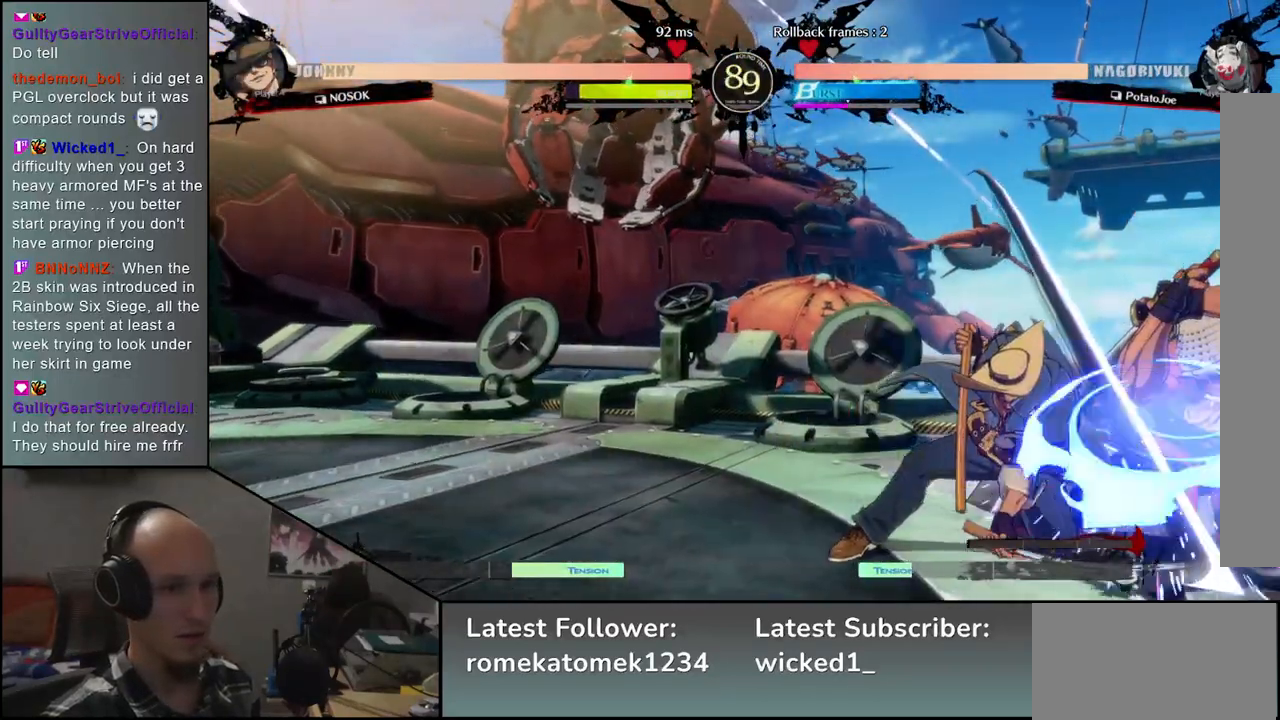
{"buttons": [], "left_stick": "down-right", "events": []}
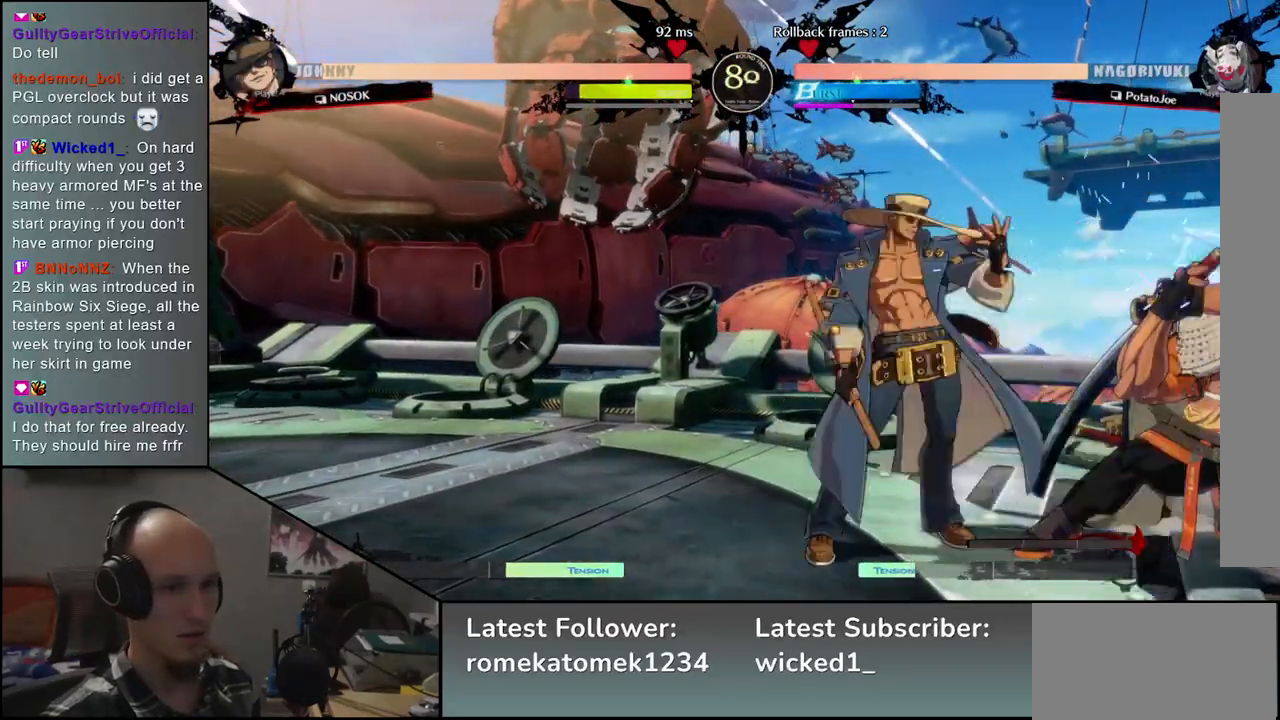
{"buttons": [], "left_stick": "right", "events": [[133, "left_stick", "center"], [183, "R1", "down"], [267, "R1", "up"], [367, "R1", "down"], [433, "R1", "up"], [467, "left_stick", "right"]]}
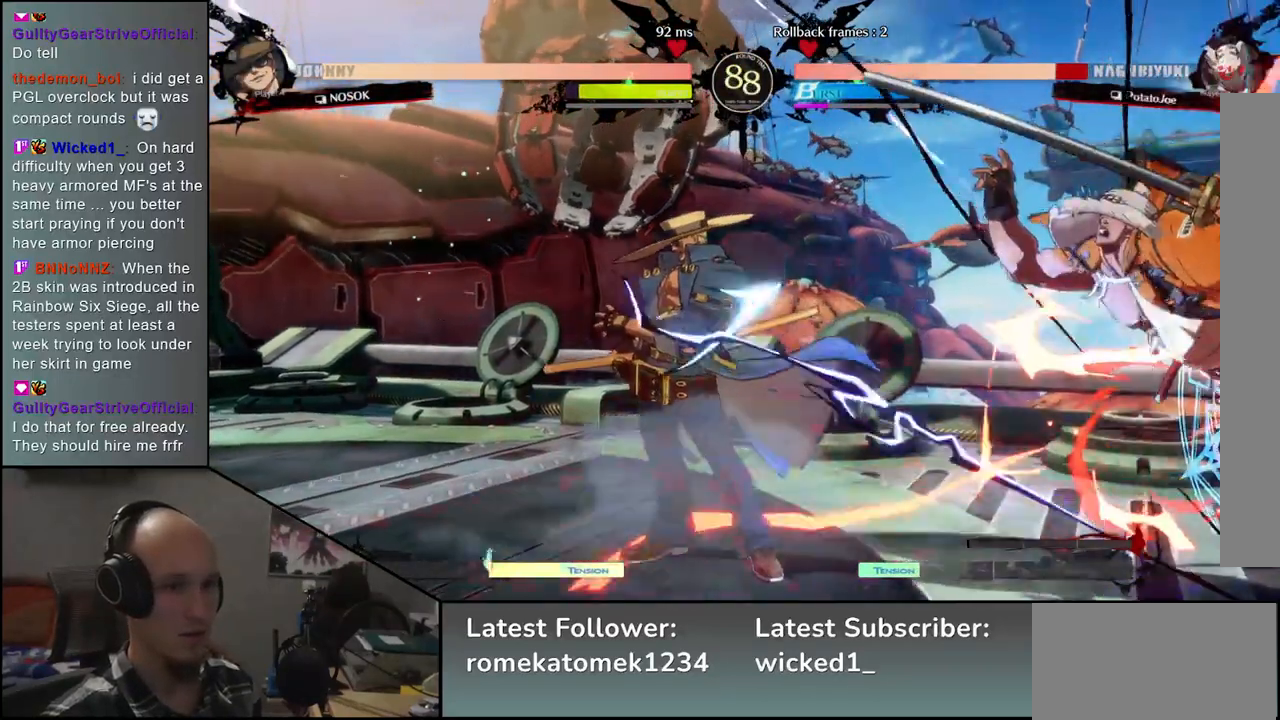
{"buttons": [], "left_stick": "right", "events": []}
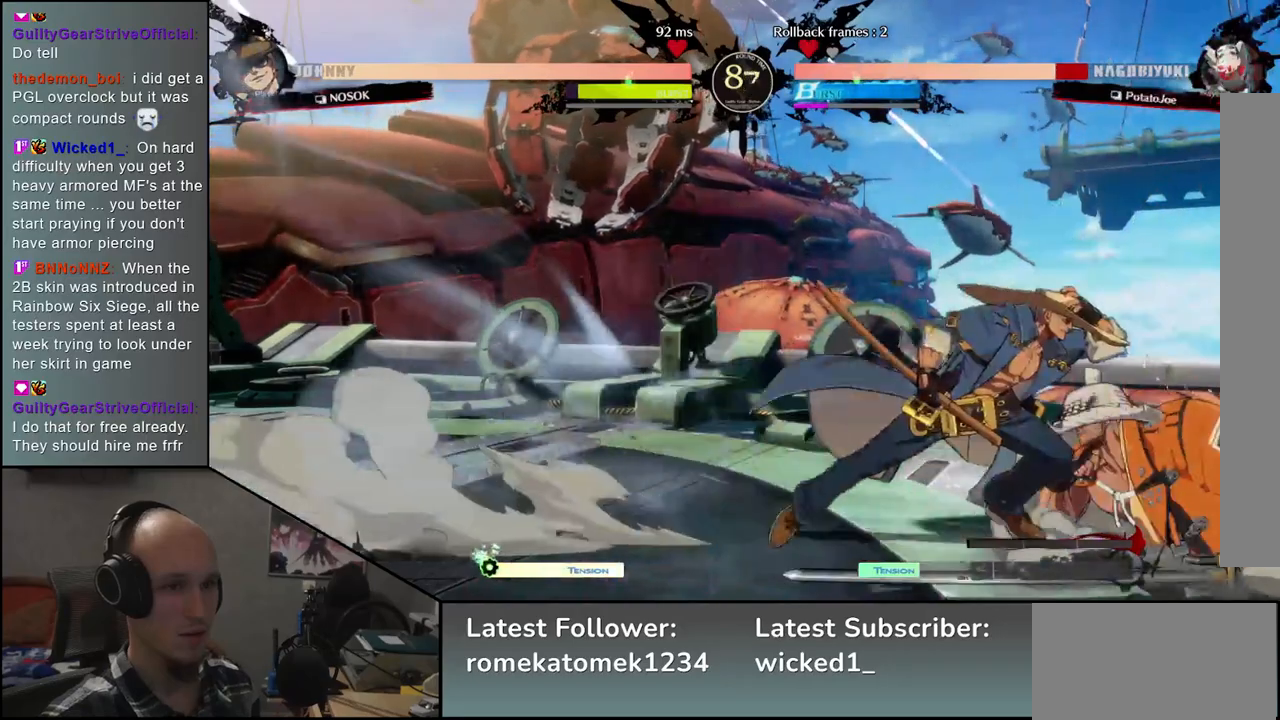
{"buttons": [], "left_stick": "right", "events": [[67, "R2", "down"], [267, "R2", "up"], [400, "L1", "down"], [467, "L1", "up"]]}
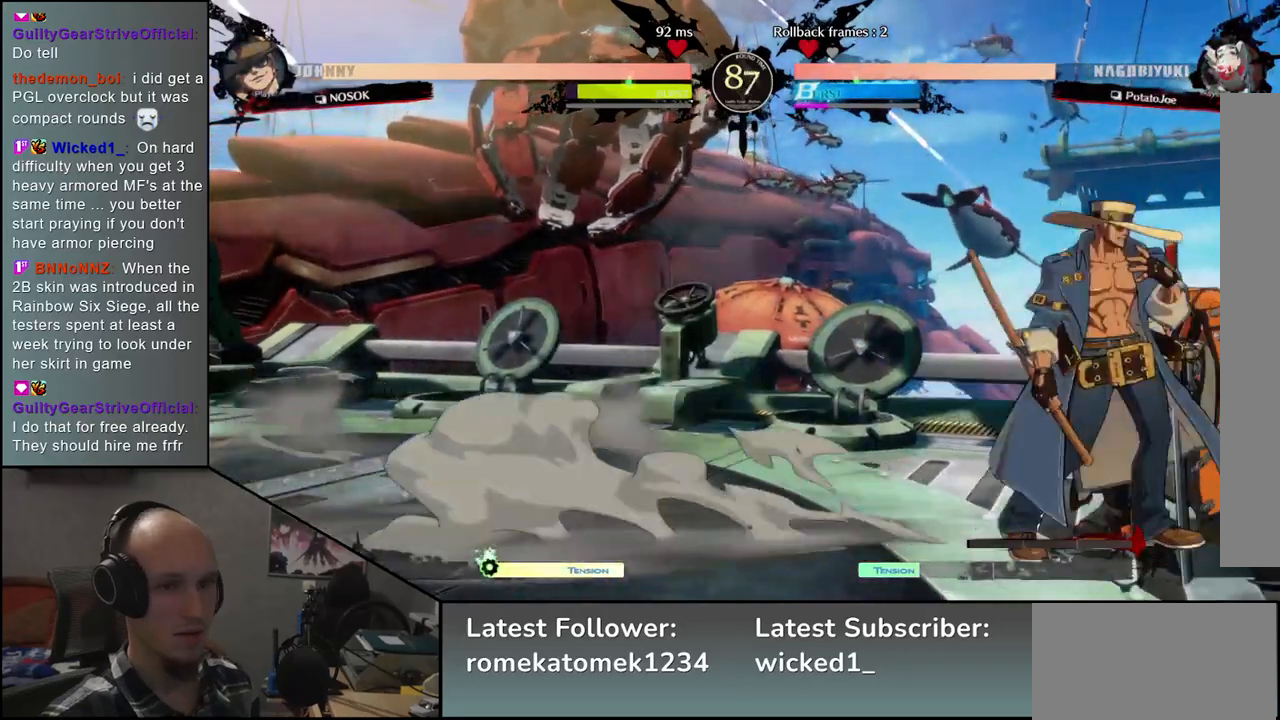
{"buttons": [], "left_stick": "right", "events": [[50, "L1", "down"], [200, "L1", "up"], [250, "L1", "down"], [417, "L1", "up"]]}
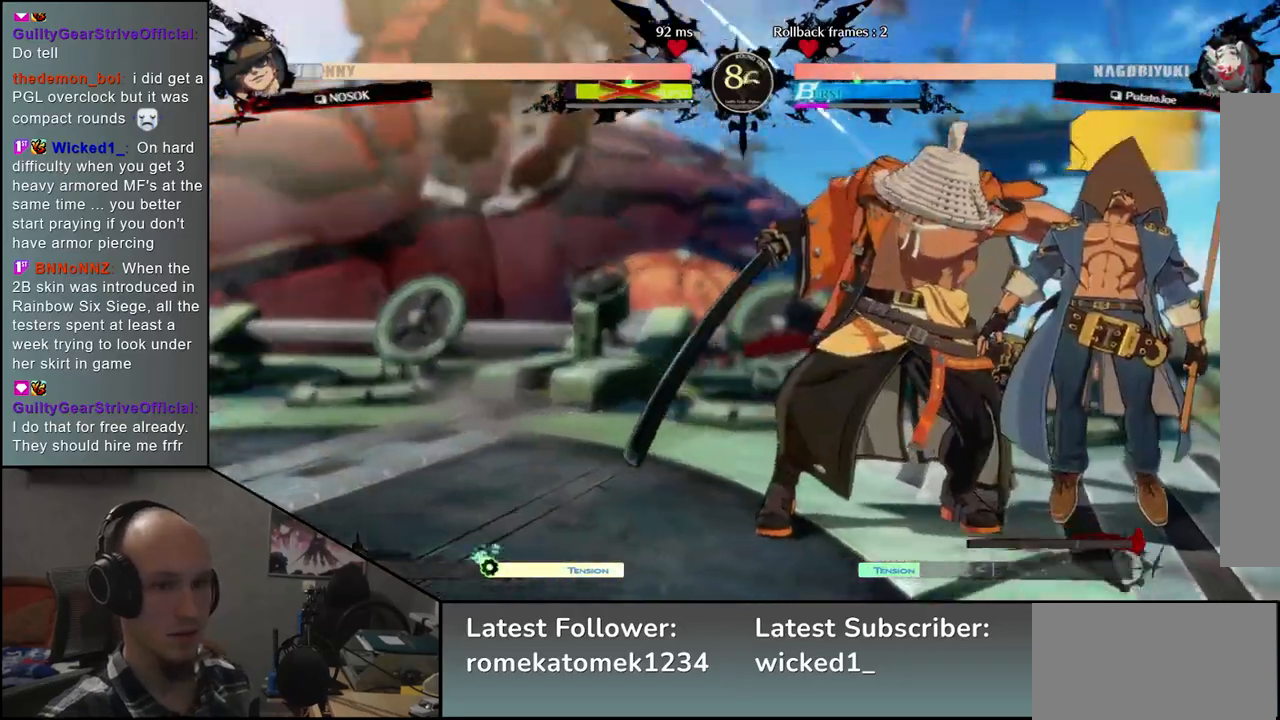
{"buttons": [], "left_stick": "left", "events": [[183, "left_stick", "left"]]}
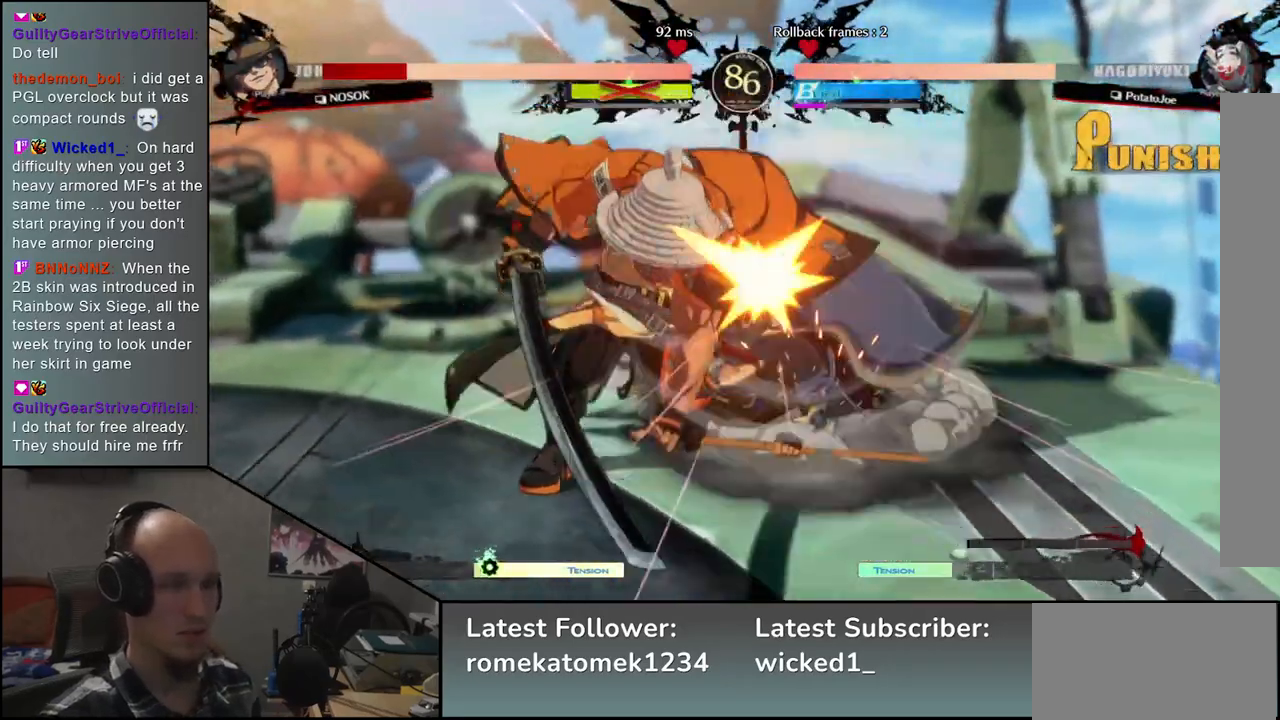
{"buttons": [], "left_stick": "left", "events": []}
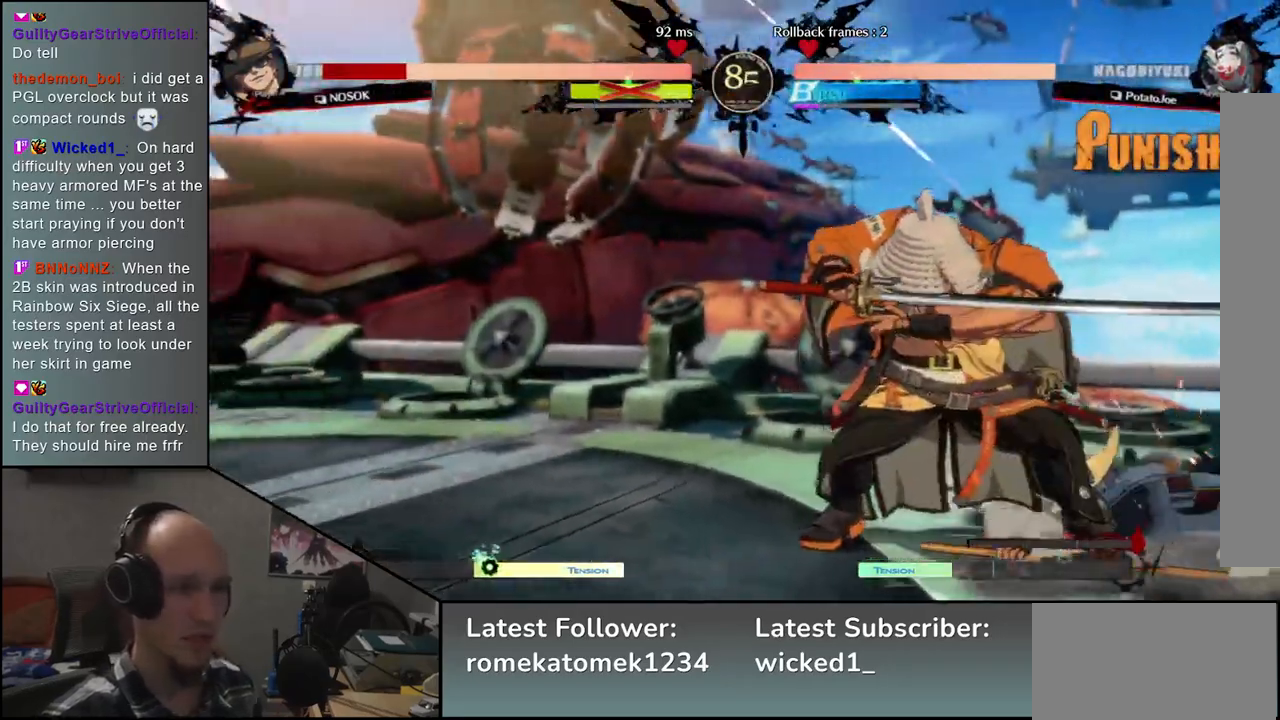
{"buttons": ["SQUARE"], "left_stick": "right", "events": [[383, "left_stick", "right"], [483, "SQUARE", "down"]]}
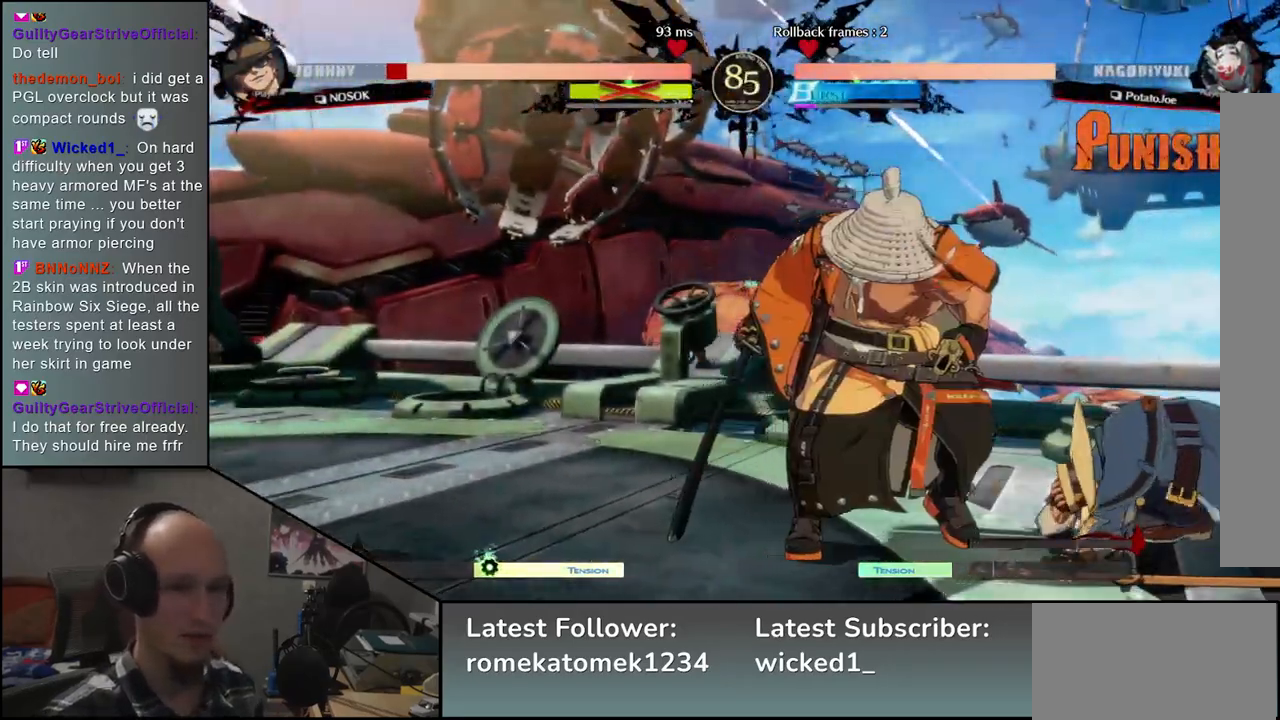
{"buttons": [], "left_stick": "left", "events": [[117, "SQUARE", "up"], [350, "left_stick", "center"], [450, "left_stick", "left"]]}
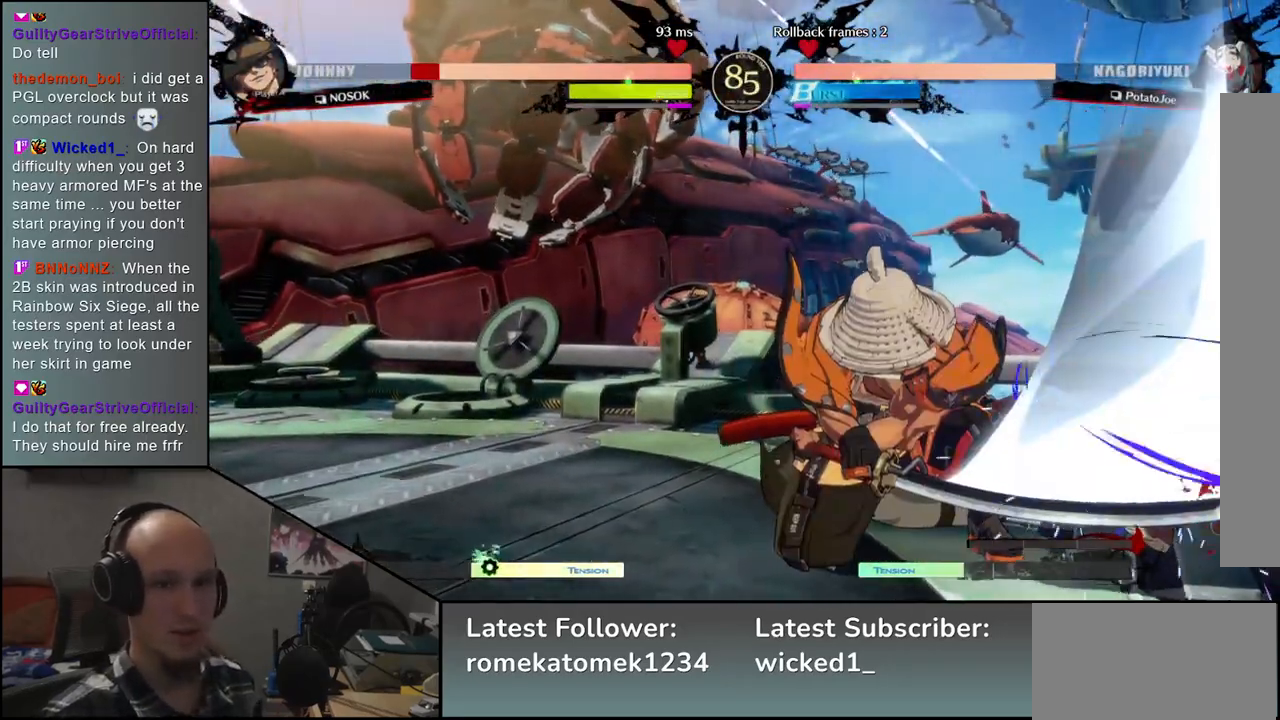
{"buttons": [], "left_stick": "left", "events": [[100, "left_stick", "down"], [183, "L1", "down"], [183, "left_stick", "right"], [283, "L1", "up"], [283, "left_stick", "center"], [350, "left_stick", "left"]]}
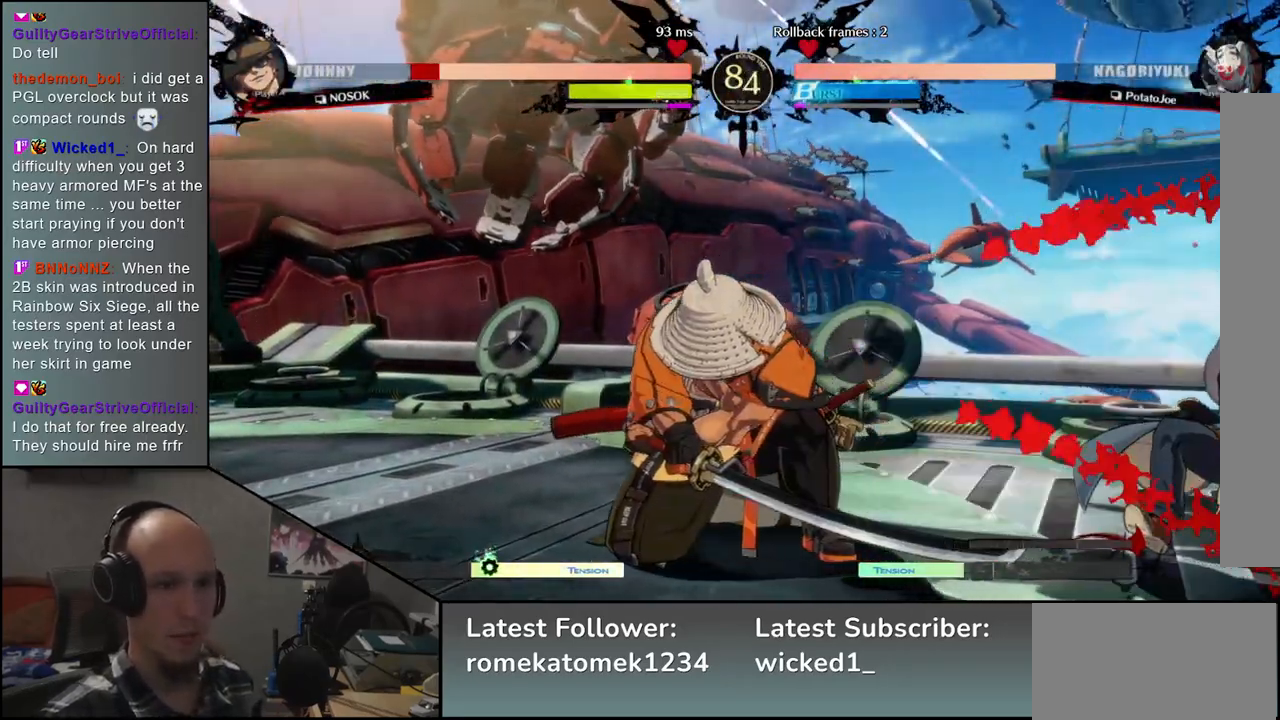
{"buttons": [], "left_stick": "center", "events": [[283, "left_stick", "right"], [350, "L1", "down"], [433, "L1", "up"], [467, "left_stick", "center"]]}
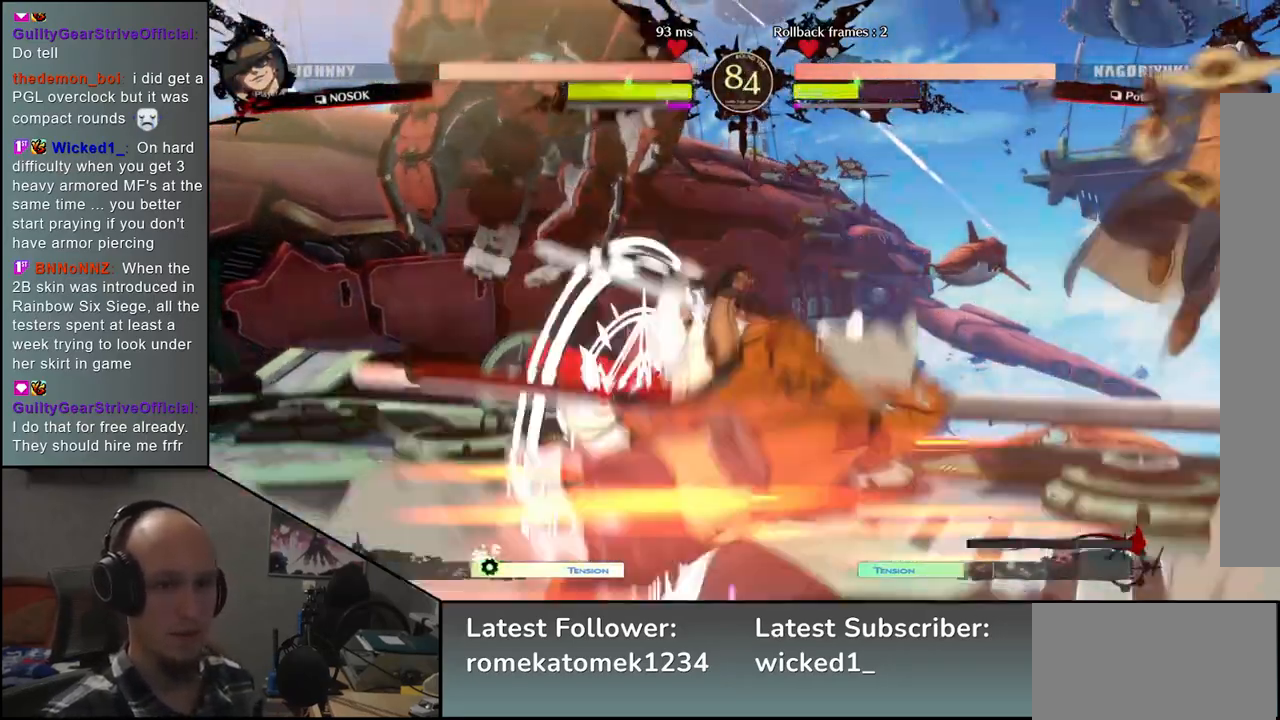
{"buttons": [], "left_stick": "left", "events": [[183, "left_stick", "left"]]}